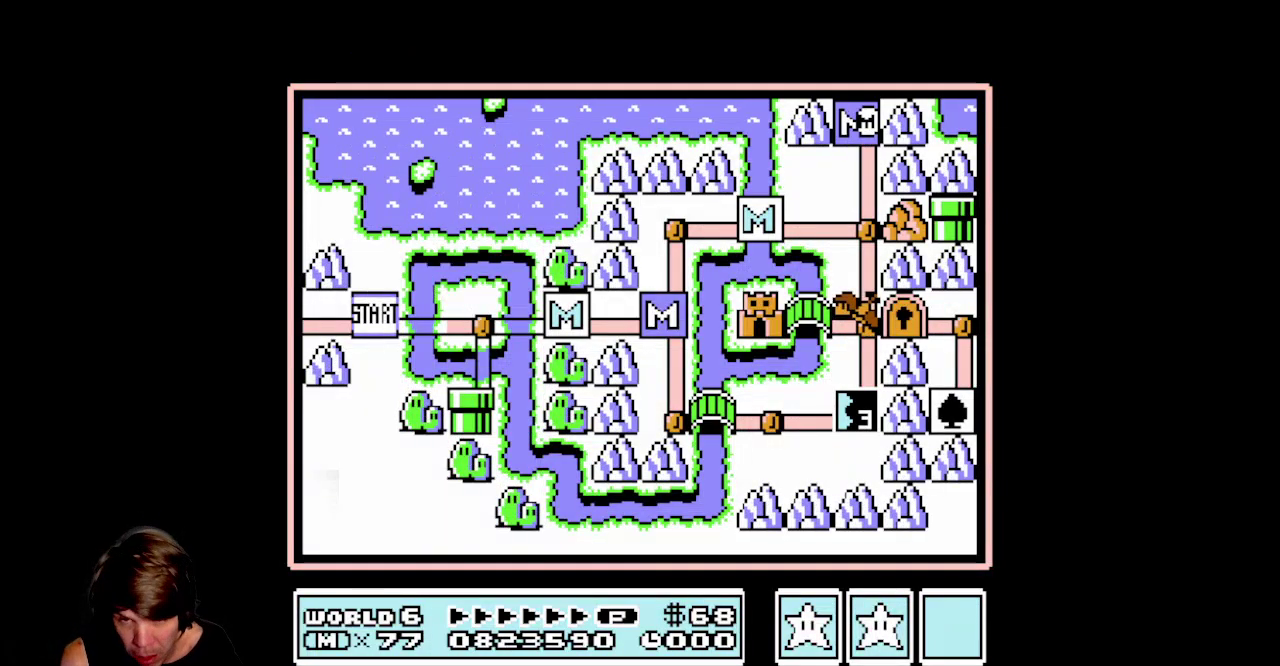
Gameplay with a controller (Nintendo layout); each line is a JSON object with the inputs held at the frame after it. "events" lists button and stick changes between this image and that frame as [ms after this image, input, new state], when the widget could be followed in between. Not read: L3 R3.
{"buttons": [], "events": [[283, "DPAD_DOWN", "down"], [450, "DPAD_DOWN", "up"]]}
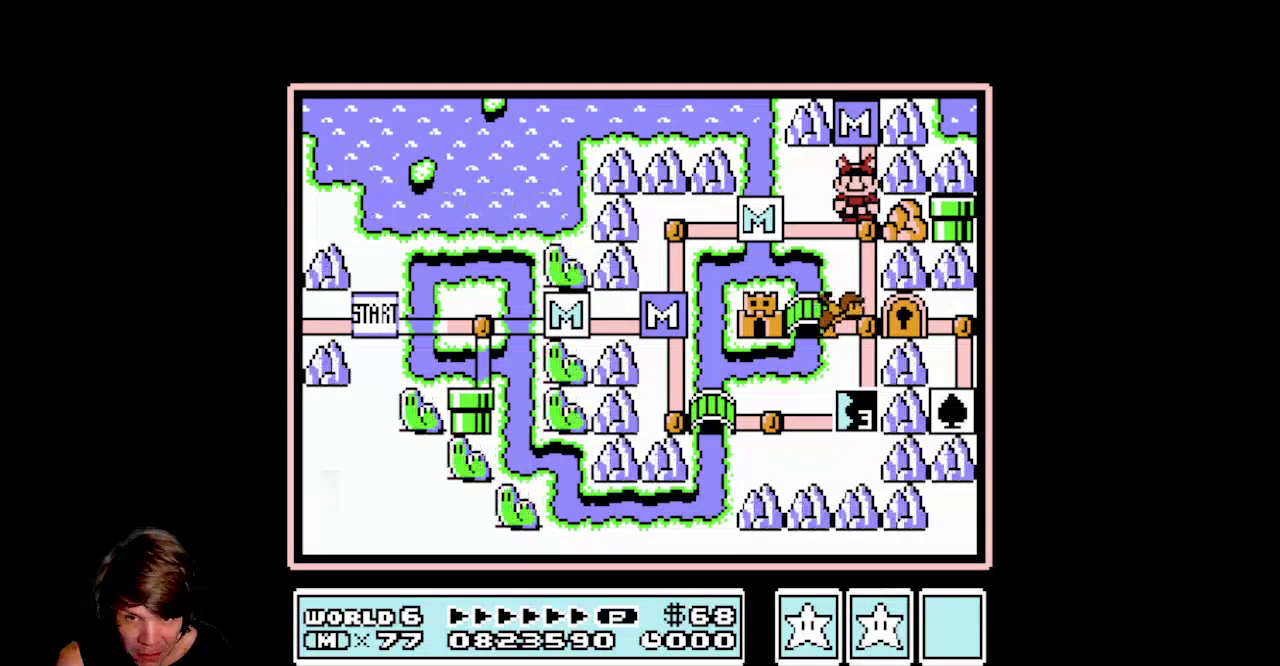
{"buttons": [], "events": [[167, "DPAD_DOWN", "down"], [400, "DPAD_DOWN", "up"]]}
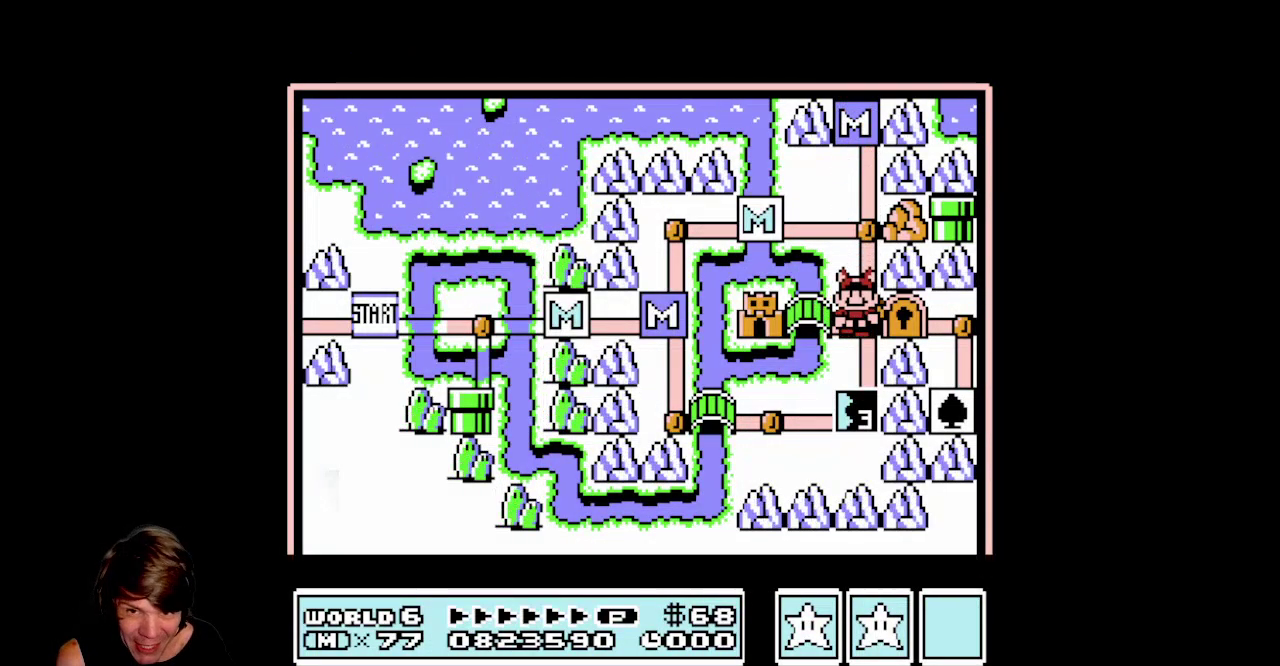
{"buttons": ["B", "DPAD_RIGHT"], "events": [[17, "B", "down"], [367, "DPAD_RIGHT", "down"]]}
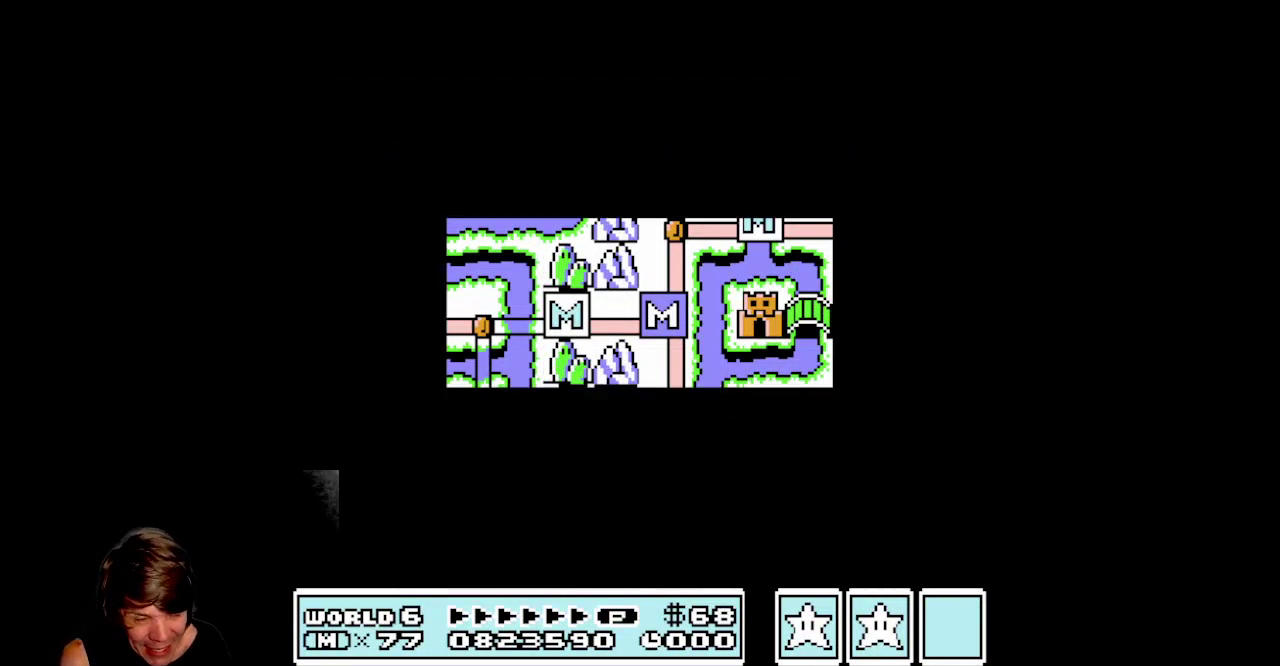
{"buttons": ["B", "DPAD_RIGHT"], "events": []}
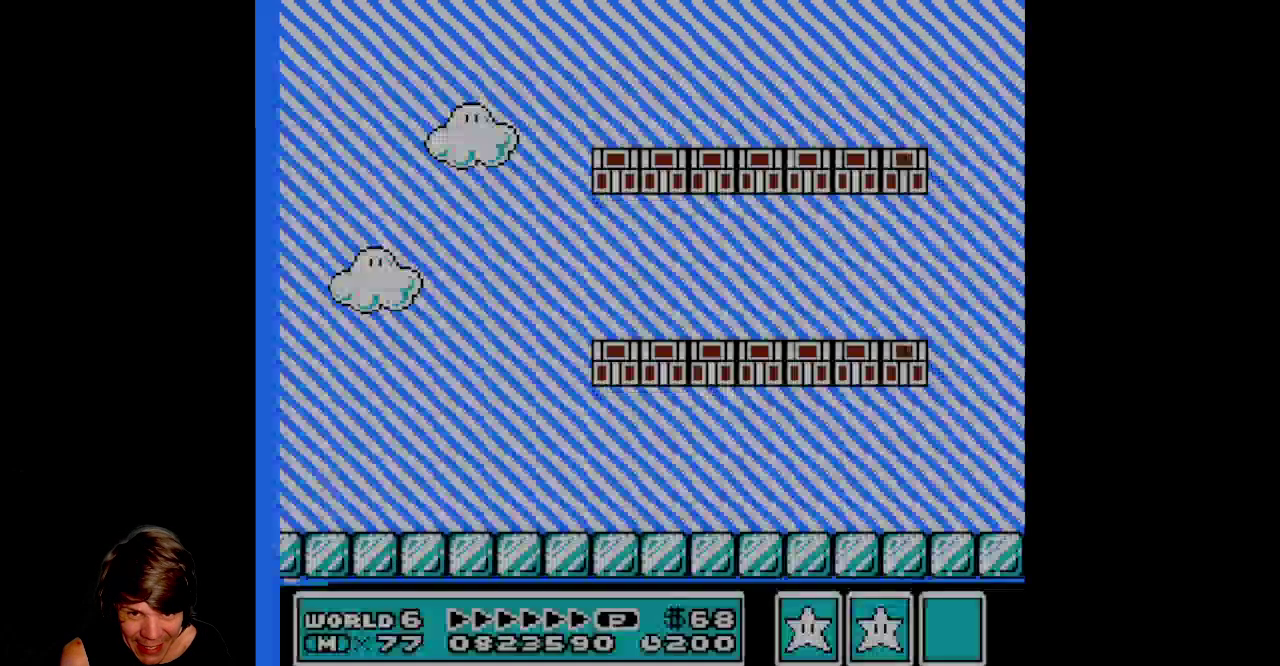
{"buttons": ["B", "DPAD_RIGHT"], "events": []}
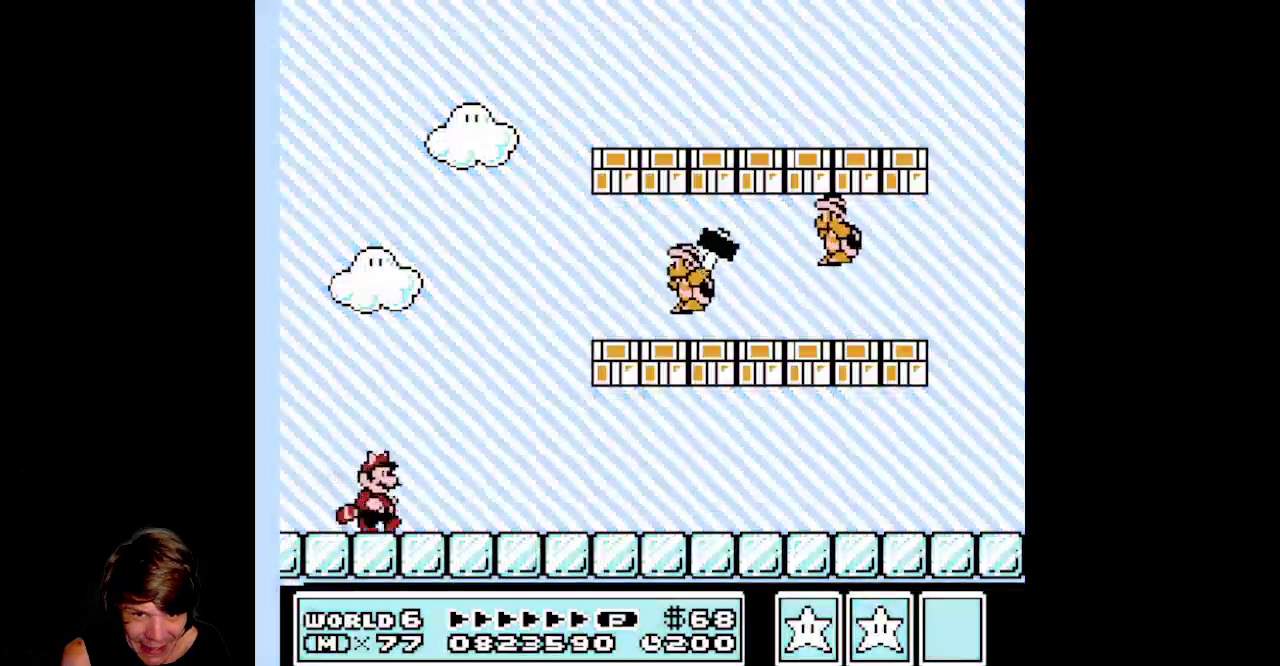
{"buttons": ["B", "DPAD_RIGHT"], "events": []}
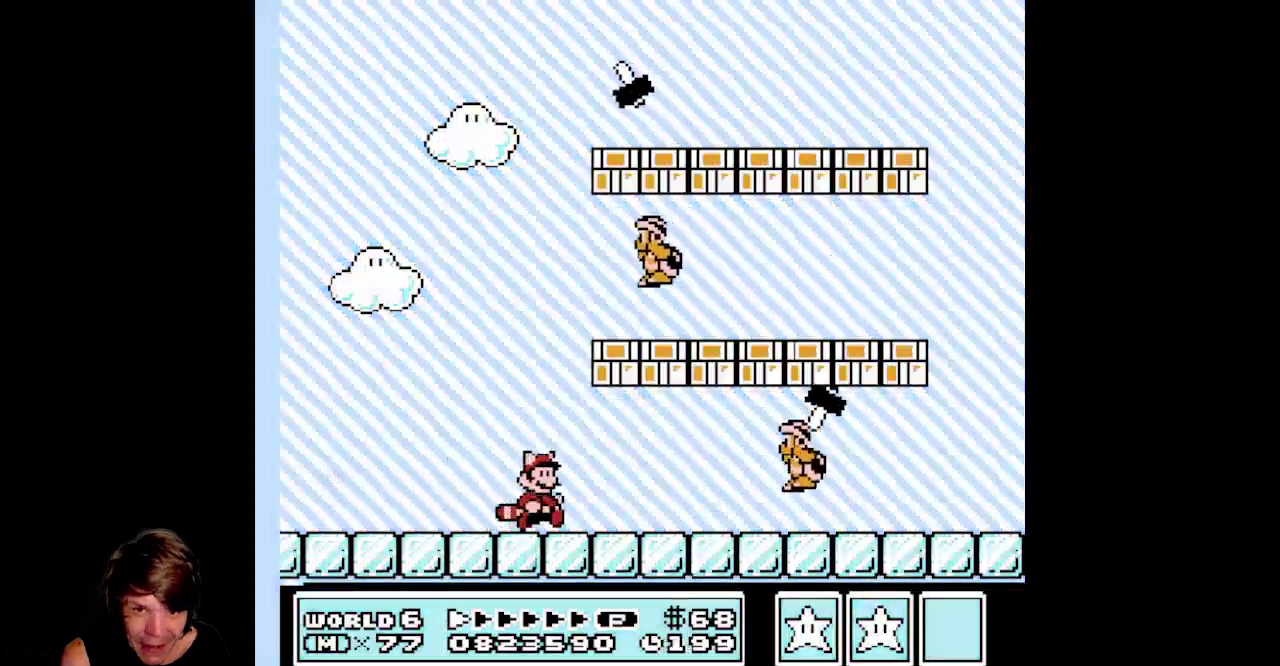
{"buttons": ["B"], "events": [[17, "DPAD_RIGHT", "up"], [17, "DPAD_UP", "down"], [50, "DPAD_LEFT", "down"], [100, "DPAD_UP", "up"], [133, "A", "down"], [267, "DPAD_UP", "down"], [333, "DPAD_LEFT", "up"], [333, "DPAD_UP", "up"], [383, "A", "up"]]}
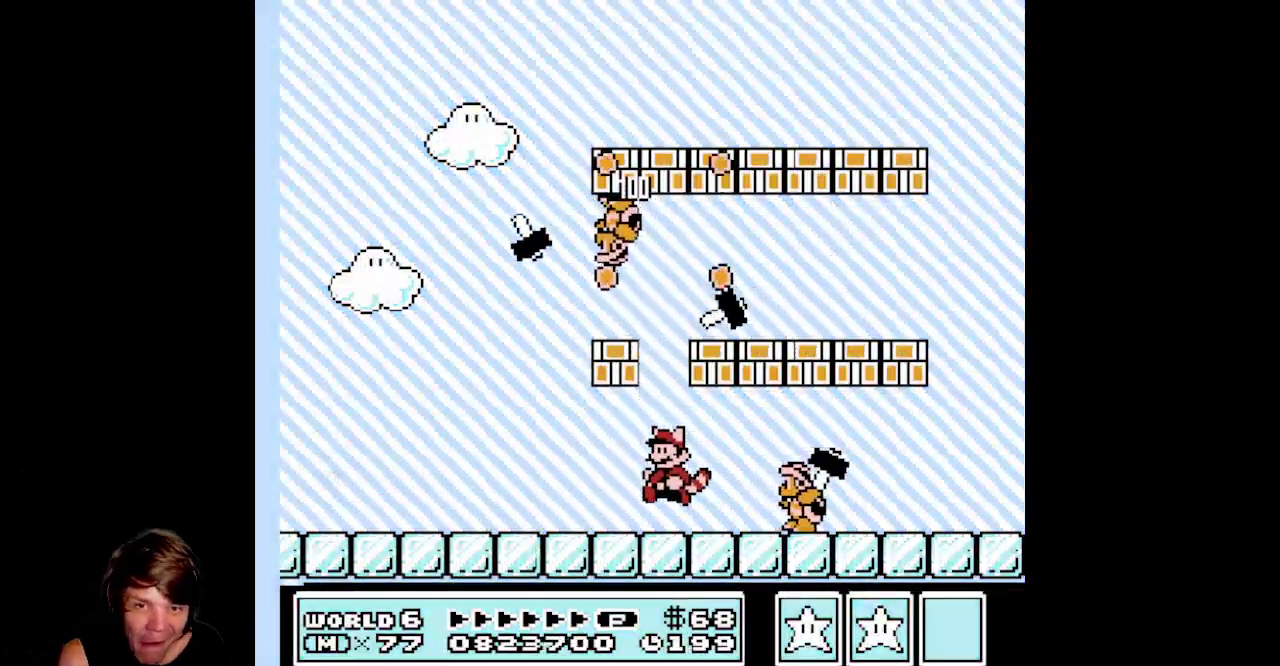
{"buttons": ["DPAD_LEFT"], "events": [[17, "B", "up"], [50, "DPAD_RIGHT", "down"], [267, "DPAD_RIGHT", "up"], [267, "DPAD_UP", "down"], [300, "B", "down"], [300, "DPAD_LEFT", "down"], [333, "DPAD_UP", "up"], [433, "DPAD_LEFT", "up"], [450, "B", "up"], [500, "DPAD_LEFT", "down"]]}
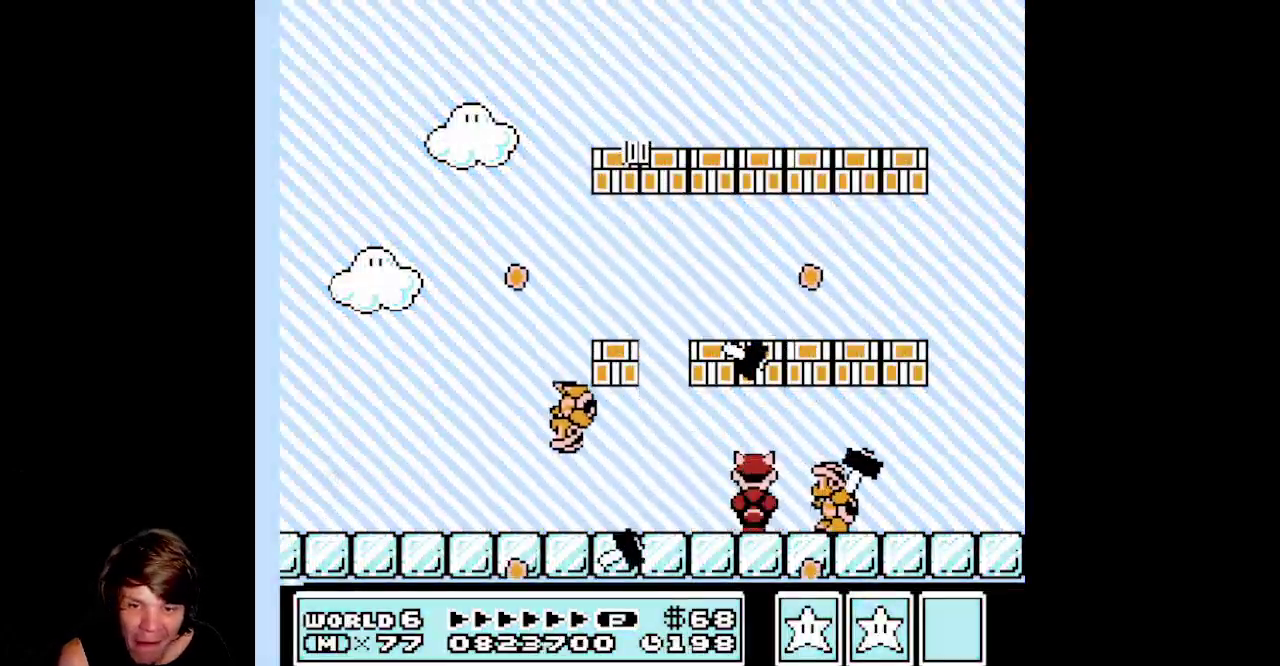
{"buttons": ["B"], "events": [[33, "B", "down"], [133, "B", "up"], [250, "B", "down"], [317, "B", "up"], [400, "B", "down"], [433, "DPAD_LEFT", "up"]]}
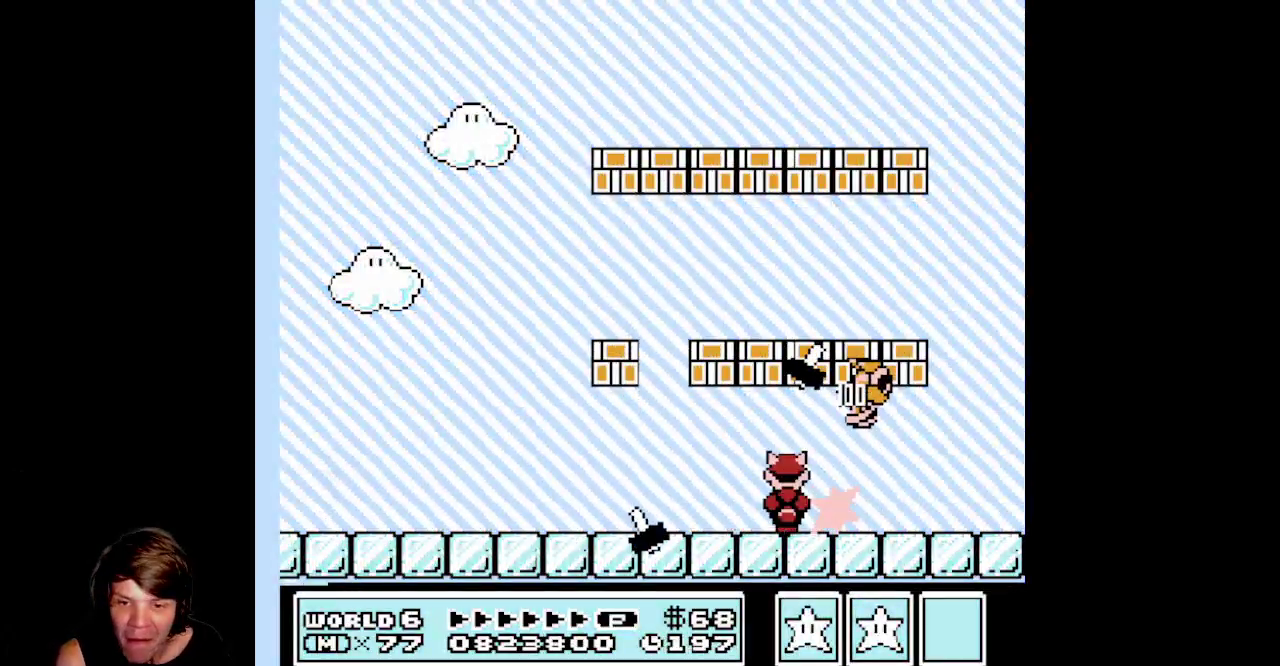
{"buttons": [], "events": [[117, "B", "up"], [250, "DPAD_RIGHT", "down"], [433, "DPAD_RIGHT", "up"]]}
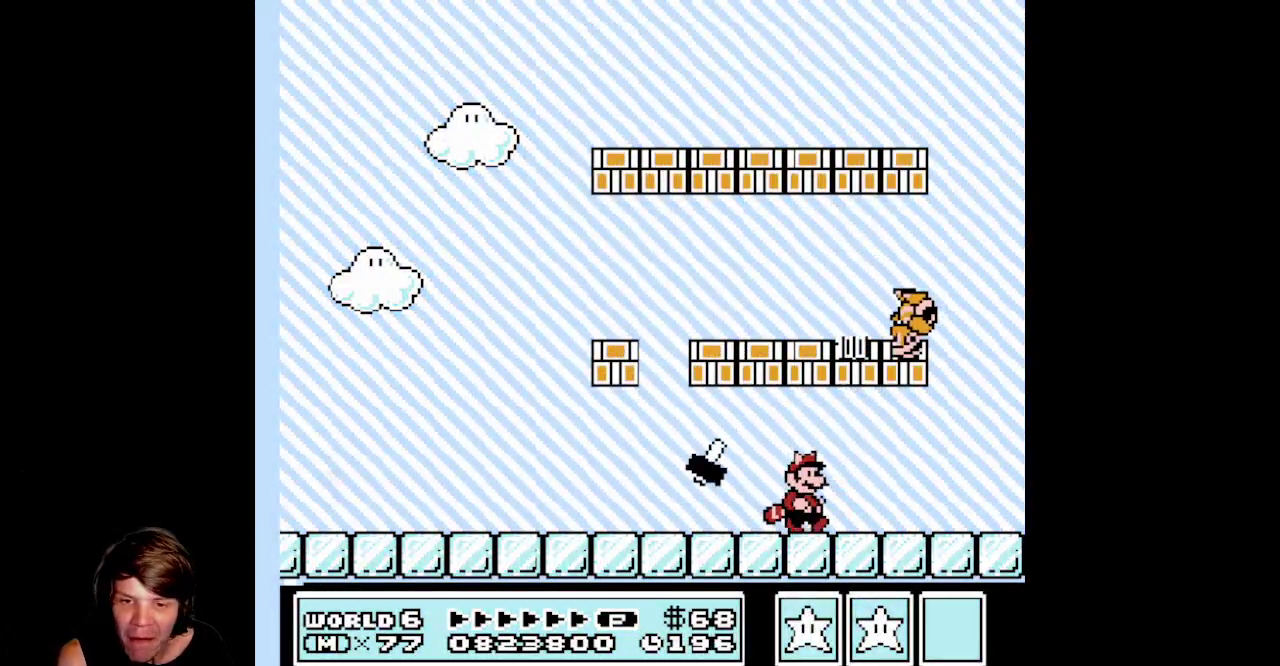
{"buttons": [], "events": [[67, "DPAD_LEFT", "down"], [100, "A", "down"], [333, "DPAD_LEFT", "up"], [400, "A", "up"]]}
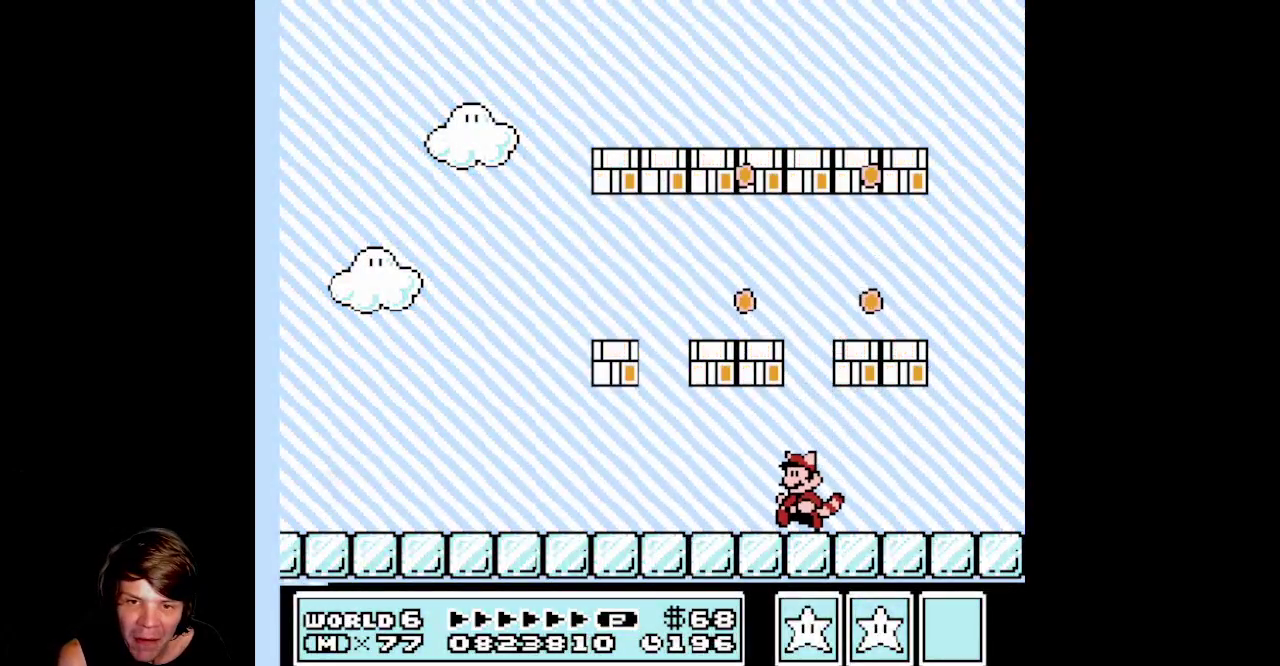
{"buttons": ["DPAD_RIGHT"], "events": [[33, "DPAD_LEFT", "down"], [150, "A", "down"], [300, "DPAD_LEFT", "up"], [350, "DPAD_RIGHT", "down"], [467, "A", "up"]]}
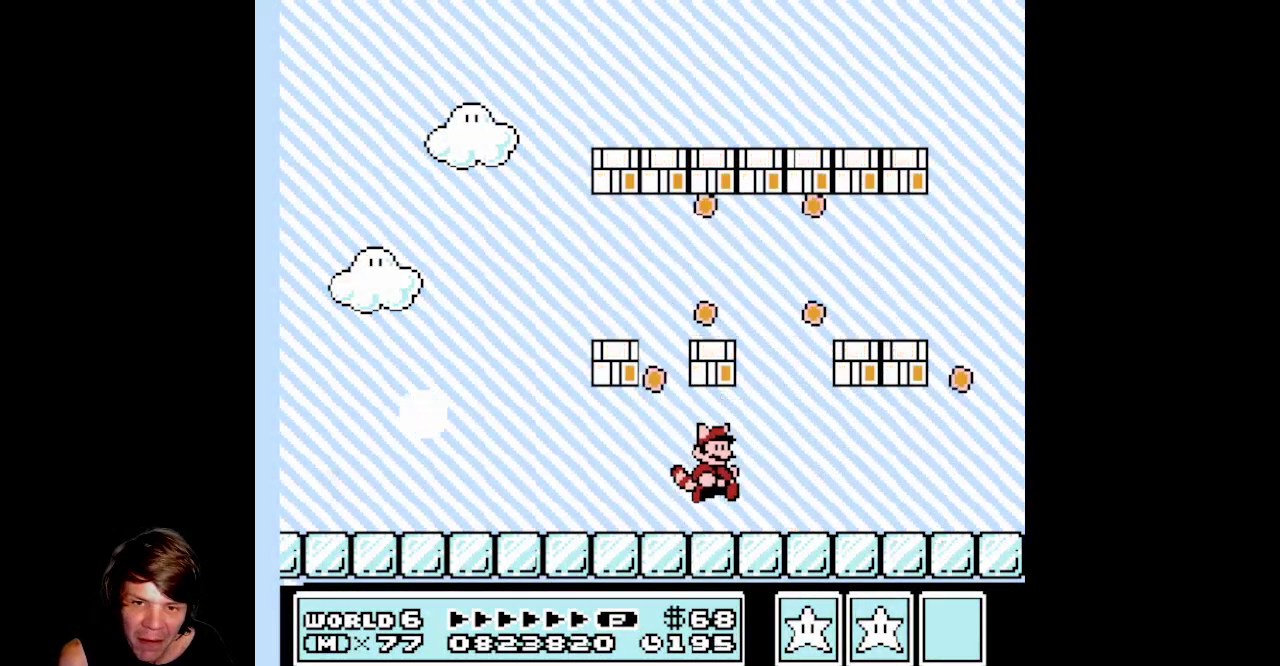
{"buttons": ["DPAD_LEFT"], "events": [[50, "DPAD_RIGHT", "up"], [83, "DPAD_LEFT", "down"], [133, "A", "down"], [450, "A", "up"]]}
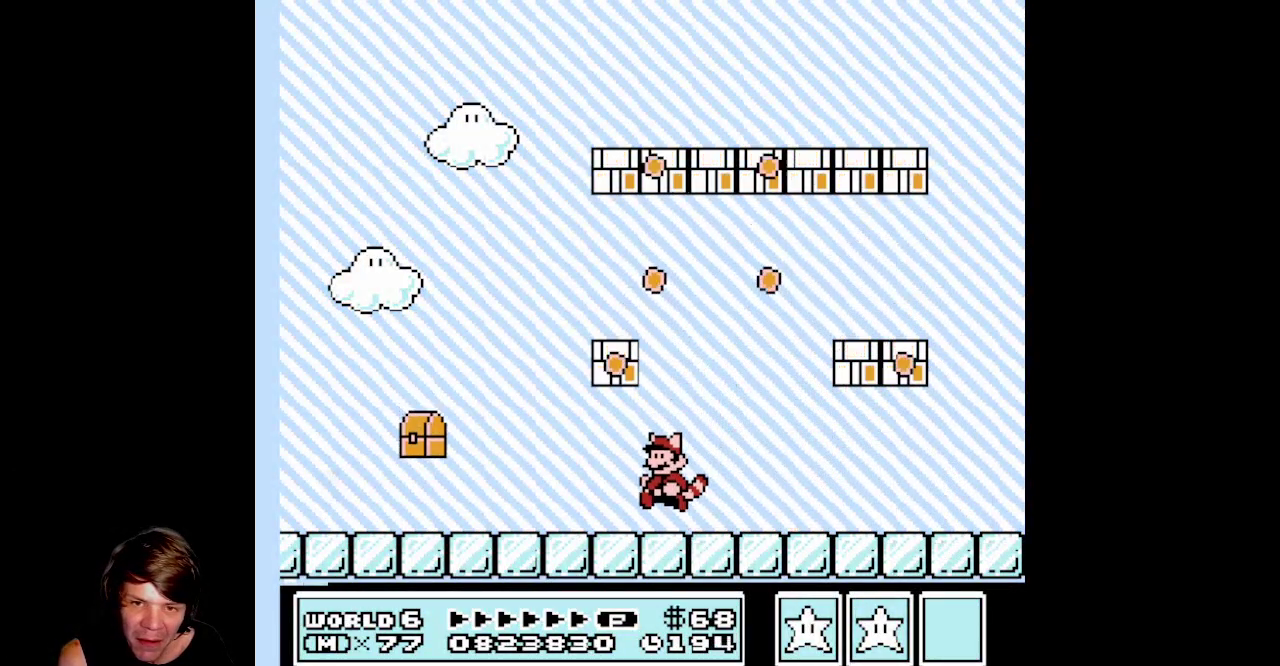
{"buttons": ["B", "DPAD_LEFT"], "events": [[33, "B", "down"]]}
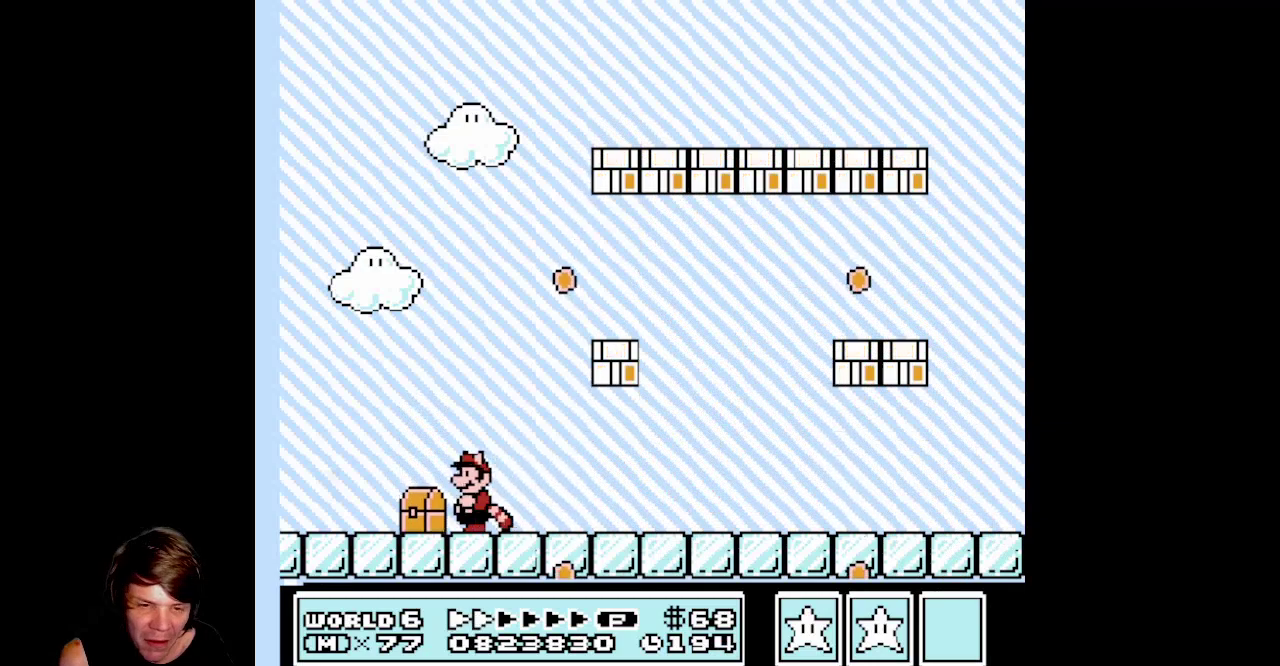
{"buttons": ["B", "DPAD_RIGHT"], "events": [[417, "DPAD_LEFT", "up"], [450, "DPAD_RIGHT", "down"]]}
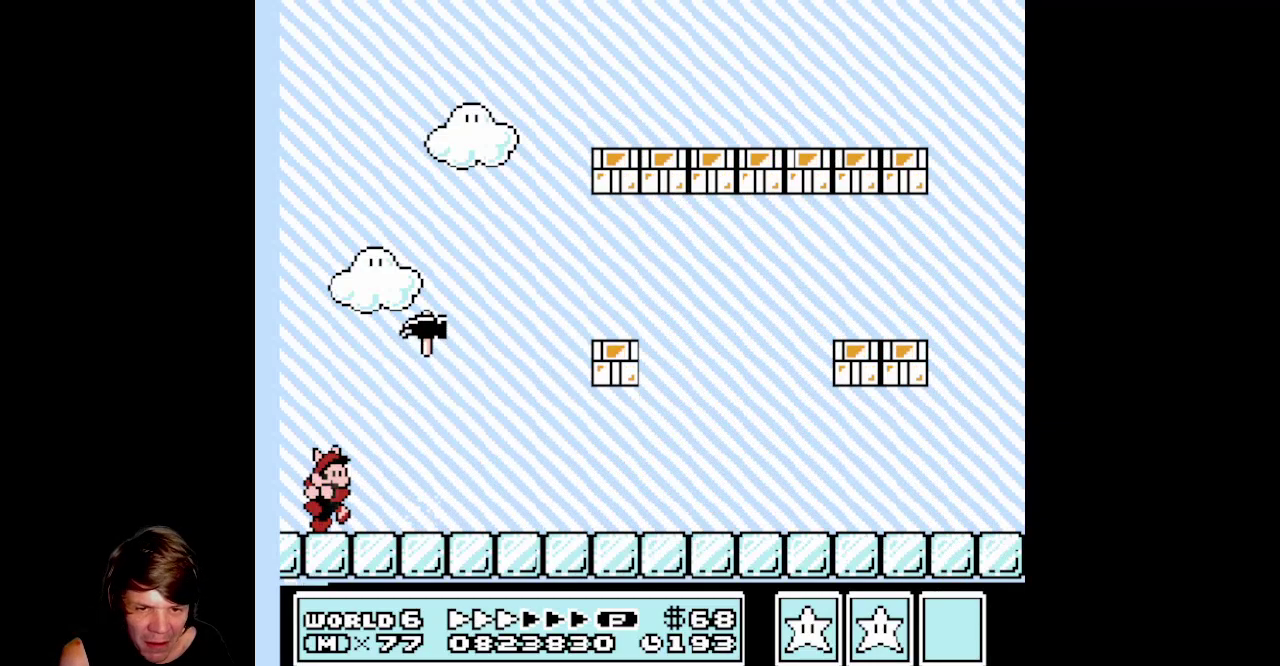
{"buttons": ["B", "DPAD_RIGHT"], "events": []}
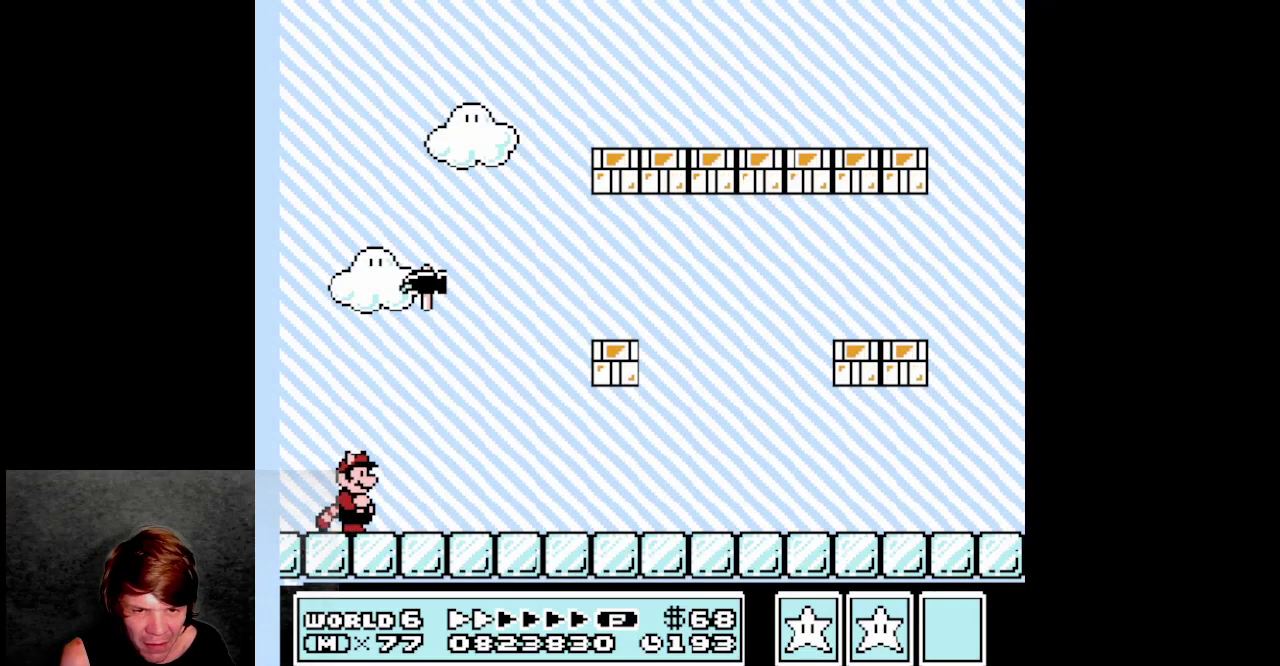
{"buttons": ["B", "DPAD_RIGHT"], "events": []}
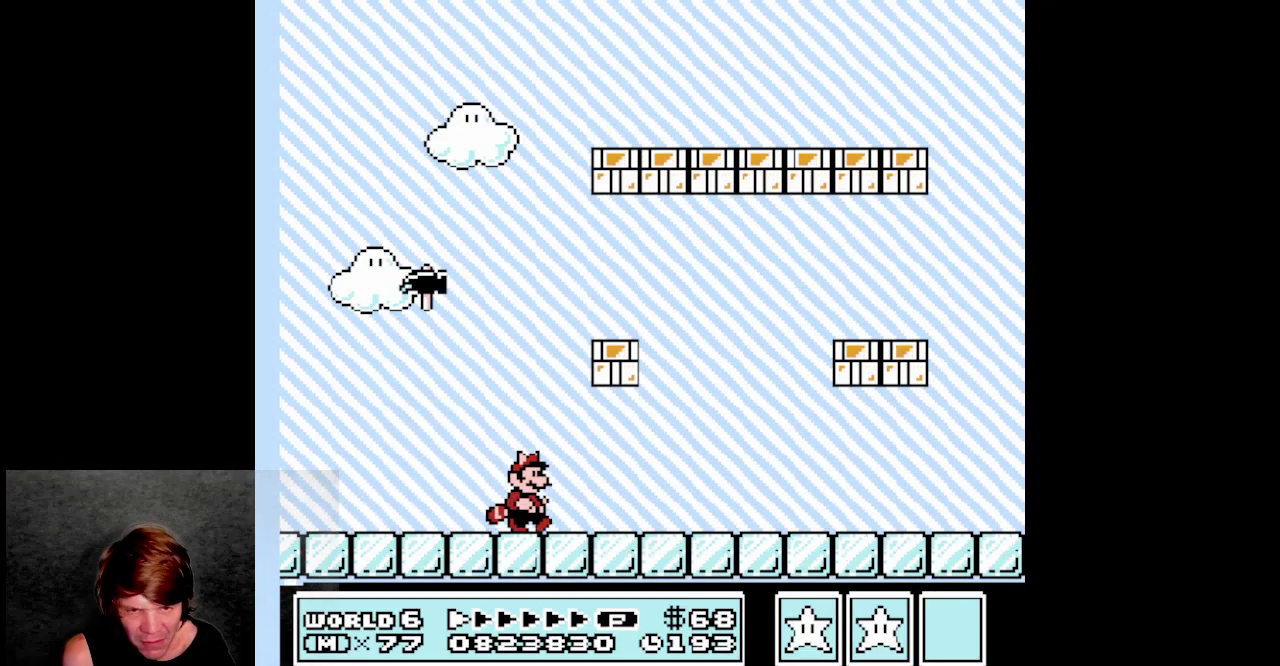
{"buttons": ["B", "DPAD_RIGHT"], "events": []}
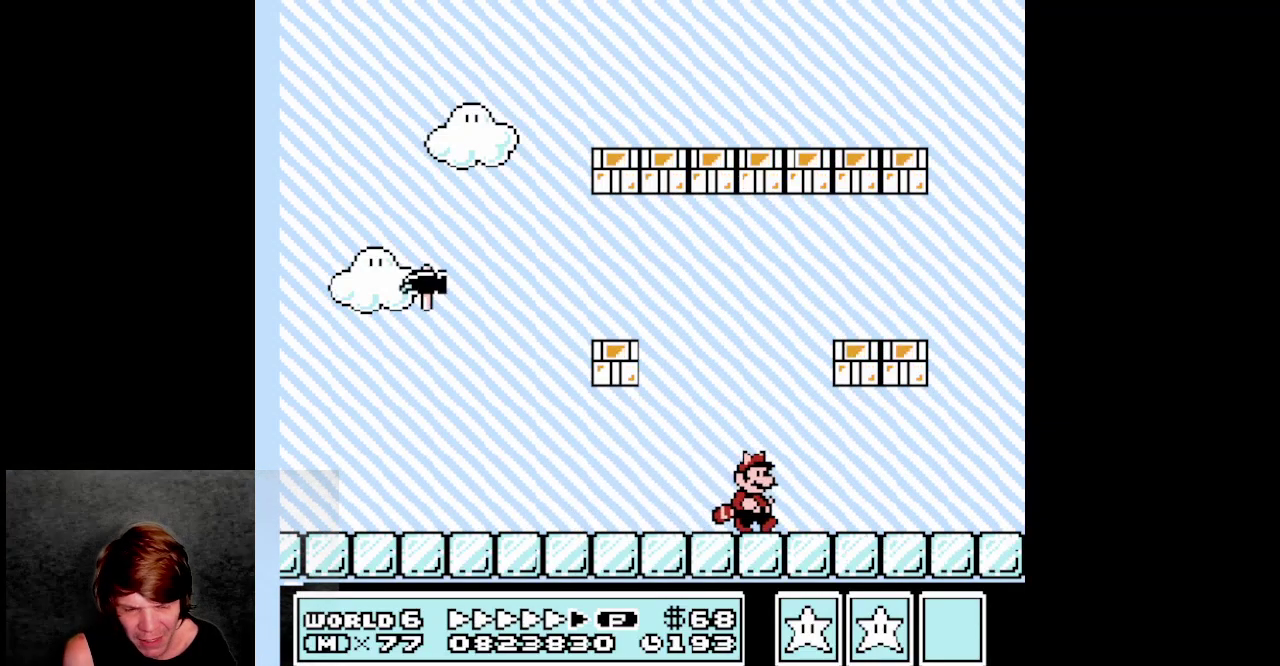
{"buttons": ["B", "DPAD_RIGHT"], "events": []}
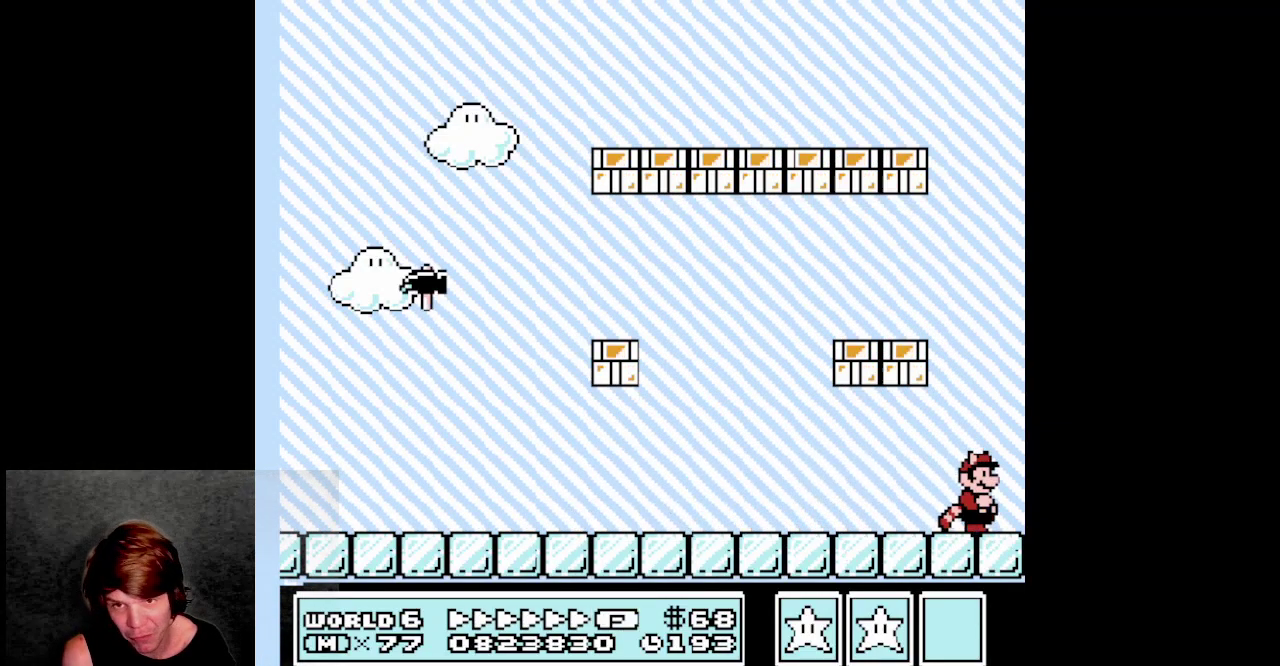
{"buttons": ["A", "B", "DPAD_LEFT"], "events": [[17, "A", "down"], [33, "DPAD_RIGHT", "up"], [67, "DPAD_LEFT", "down"], [283, "A", "up"], [383, "A", "down"]]}
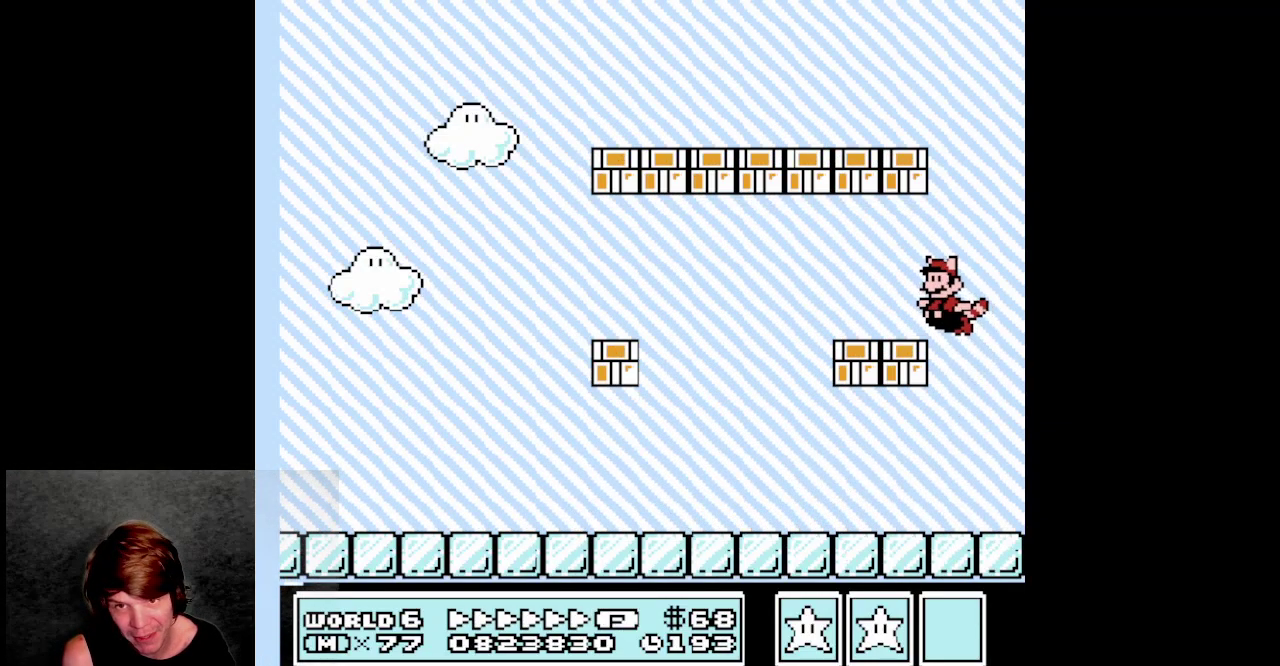
{"buttons": ["A", "B", "DPAD_LEFT"], "events": [[50, "A", "up"], [333, "A", "down"], [383, "DPAD_UP", "down"], [450, "DPAD_UP", "up"]]}
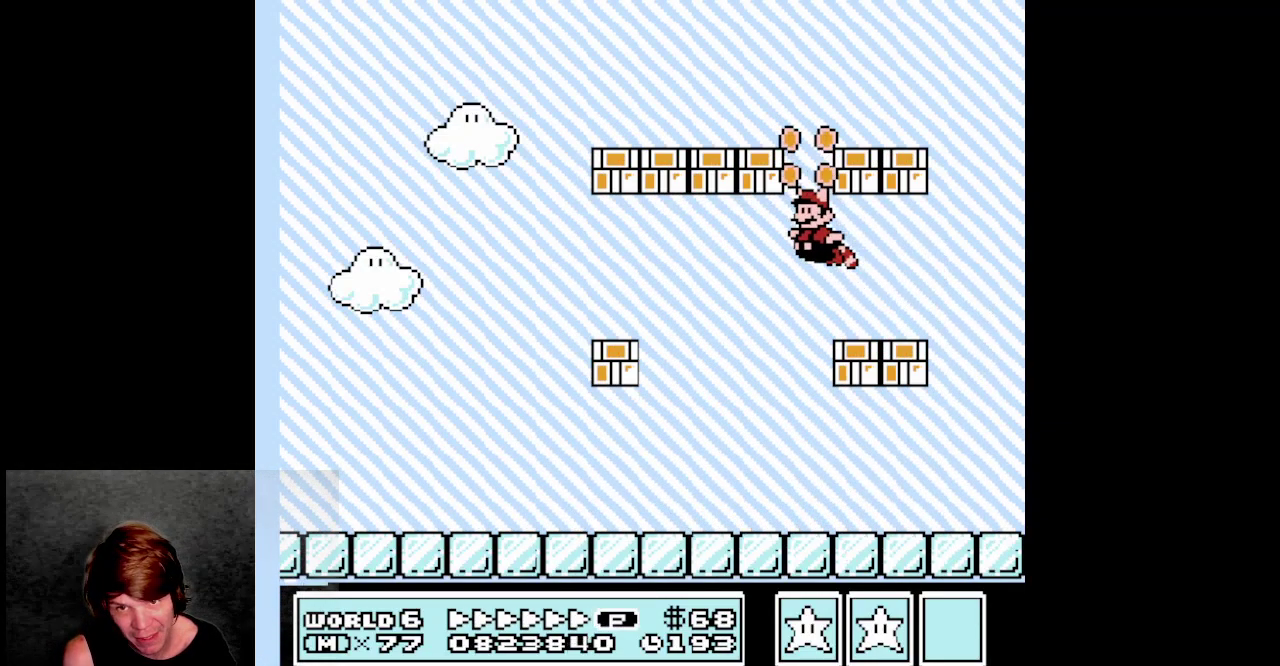
{"buttons": ["A", "B", "DPAD_UP", "DPAD_LEFT"], "events": [[17, "A", "up"], [167, "A", "down"], [300, "A", "up"], [467, "A", "down"], [500, "DPAD_UP", "down"]]}
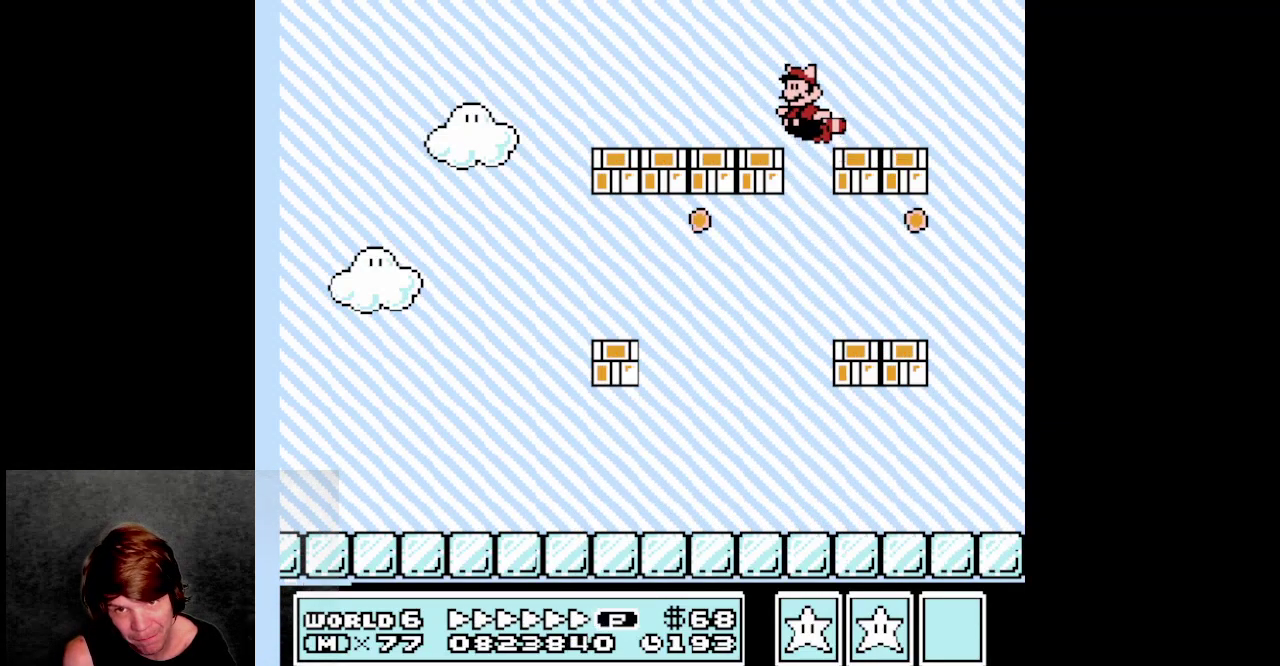
{"buttons": [], "events": [[100, "DPAD_UP", "up"], [150, "A", "up"], [200, "B", "up"], [217, "DPAD_UP", "down"], [267, "B", "down"], [283, "A", "down"], [300, "DPAD_LEFT", "up"], [317, "DPAD_UP", "up"], [483, "A", "up"], [500, "B", "up"]]}
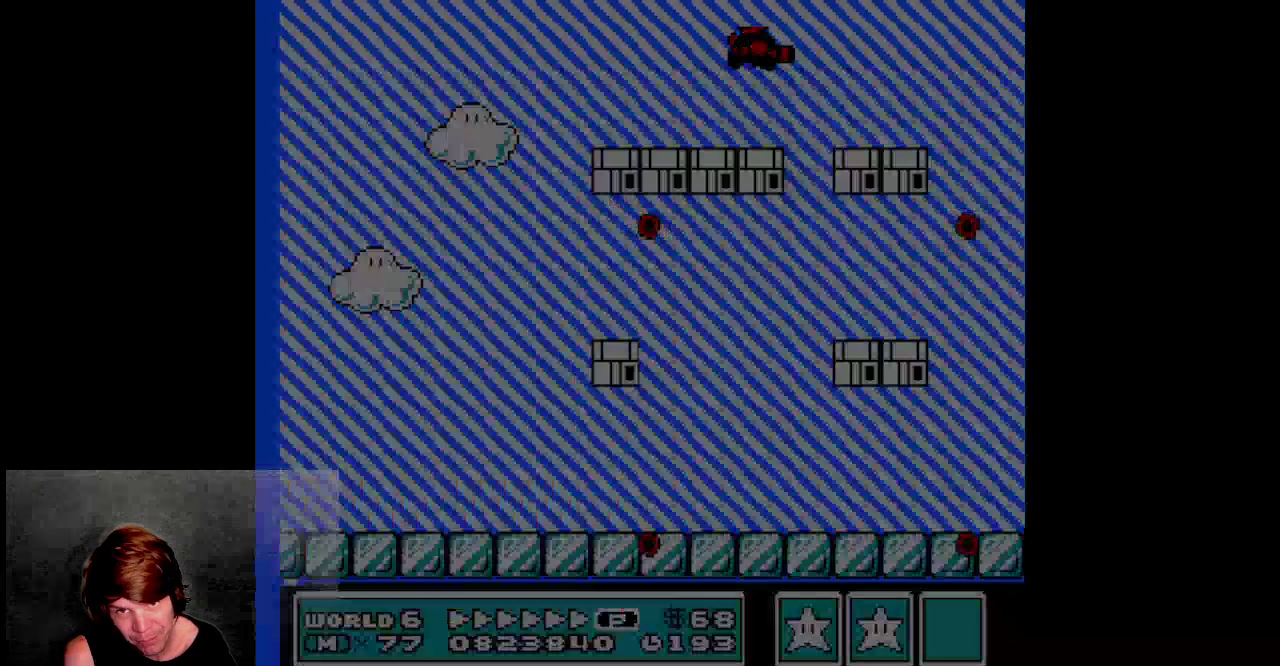
{"buttons": [], "events": []}
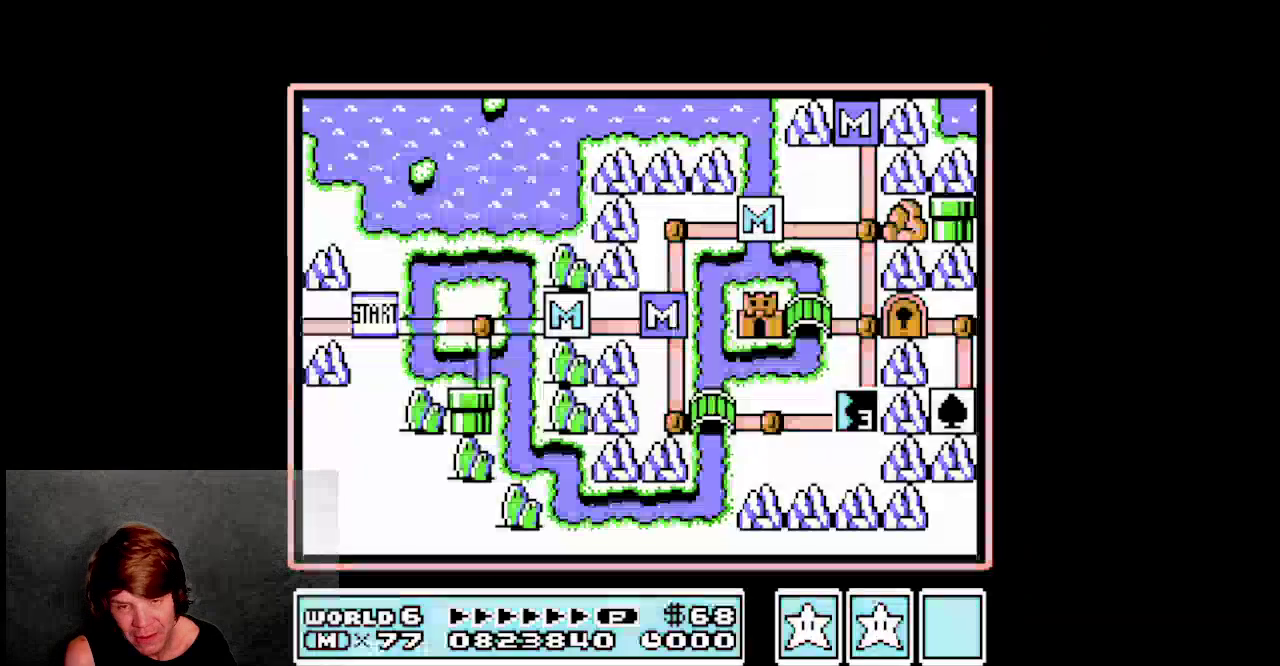
{"buttons": [], "events": []}
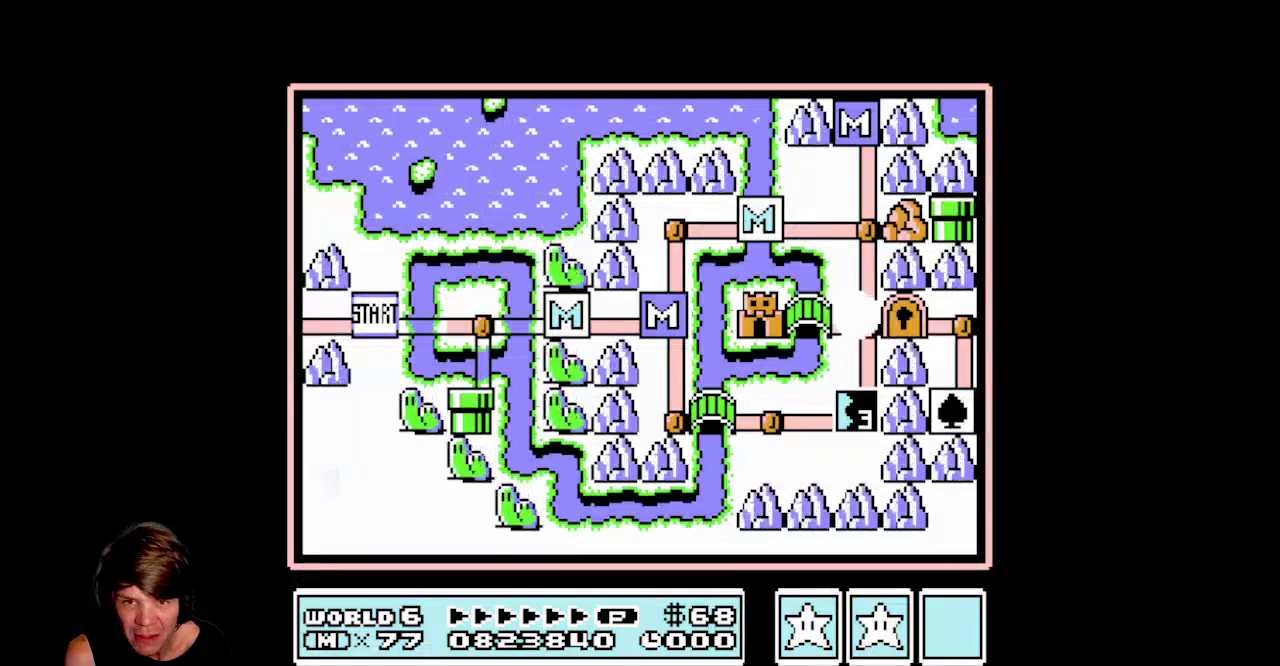
{"buttons": [], "events": []}
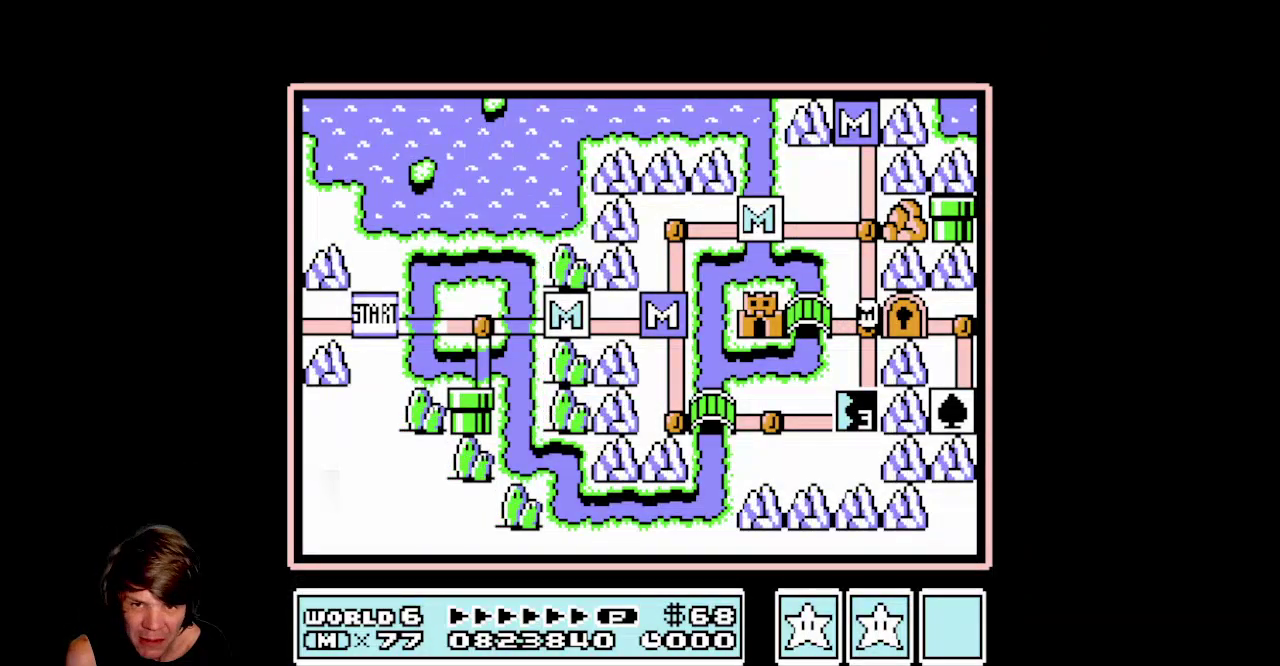
{"buttons": [], "events": []}